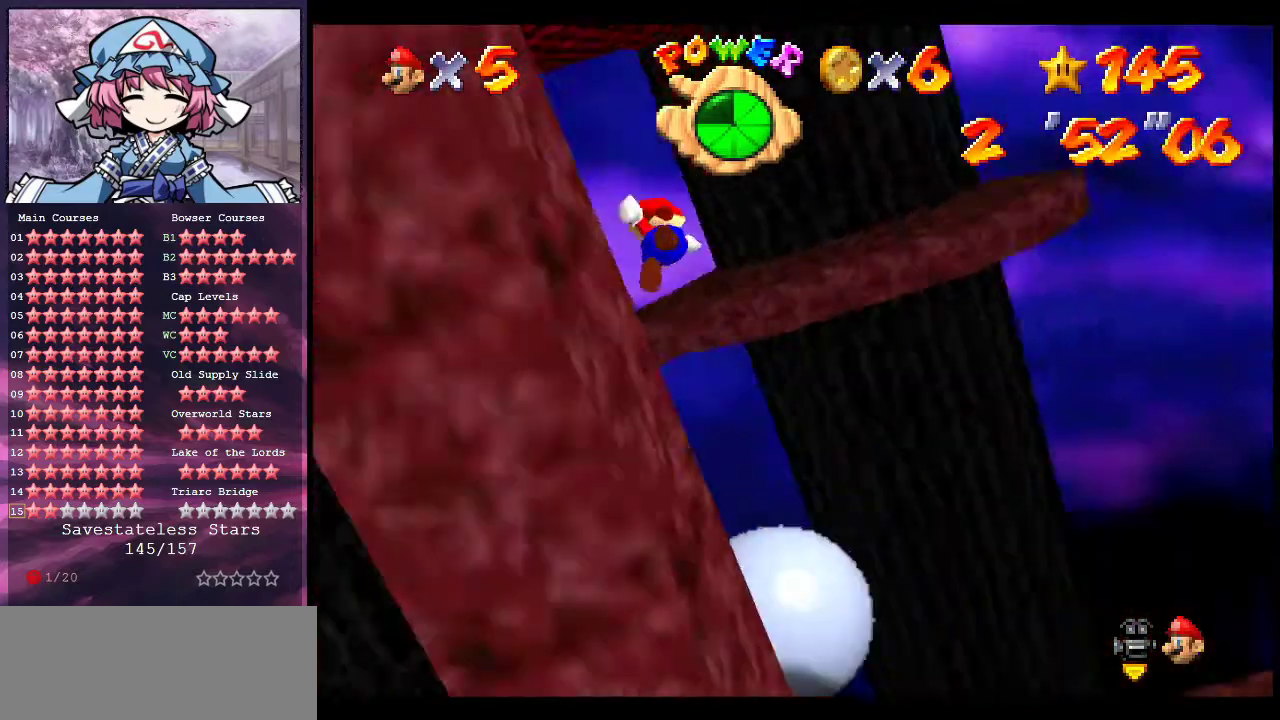
Gameplay with a controller (Nintendo layout); each line is a JSON object with the inputs held at the frame after it (dt_ms = milliseconds from this image to that frame). "events" lists button and stick changes between this image and that frame as [ms after this image, input, new state], when the widget could be followed in between. Not read: L3 R3.
{"dt_ms": 300, "buttons": [], "left_stick": "center", "events": [[100, "C_UP", "up"], [133, "C_DOWN", "down"], [300, "C_DOWN", "up"]]}
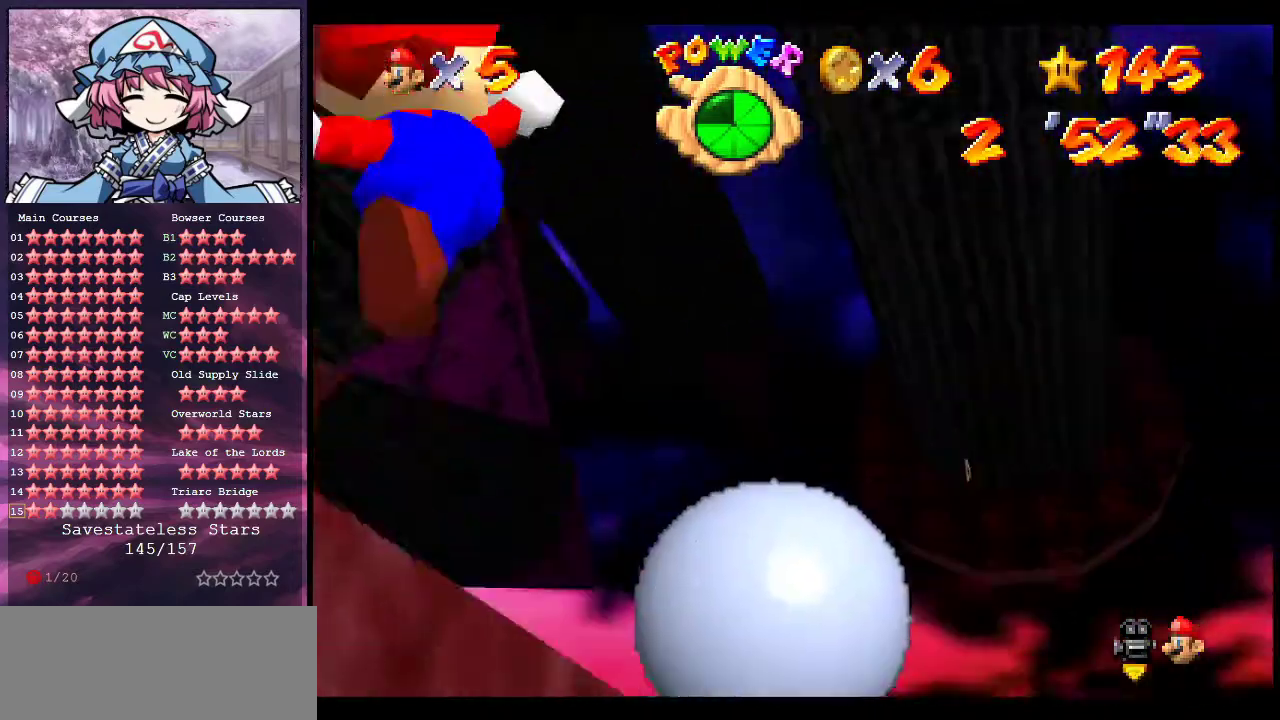
{"dt_ms": 900, "buttons": [], "left_stick": "center", "events": [[100, "C_DOWN", "down"], [100, "C_RIGHT", "down"], [233, "C_DOWN", "up"], [233, "C_RIGHT", "up"], [333, "C_DOWN", "down"], [333, "C_RIGHT", "down"], [467, "C_DOWN", "up"], [500, "C_RIGHT", "up"]]}
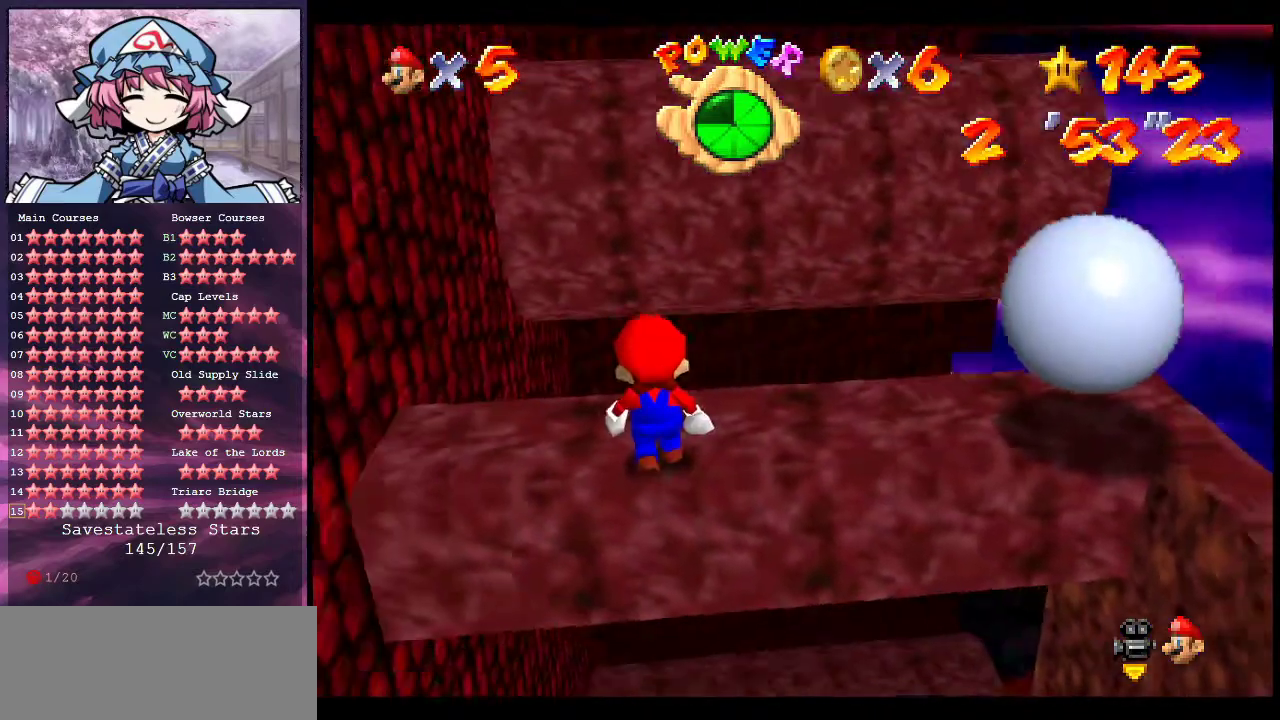
{"dt_ms": 300, "buttons": [], "left_stick": "up", "events": [[67, "A", "down"], [133, "A", "up"], [167, "left_stick", "up-right"], [267, "left_stick", "up"]]}
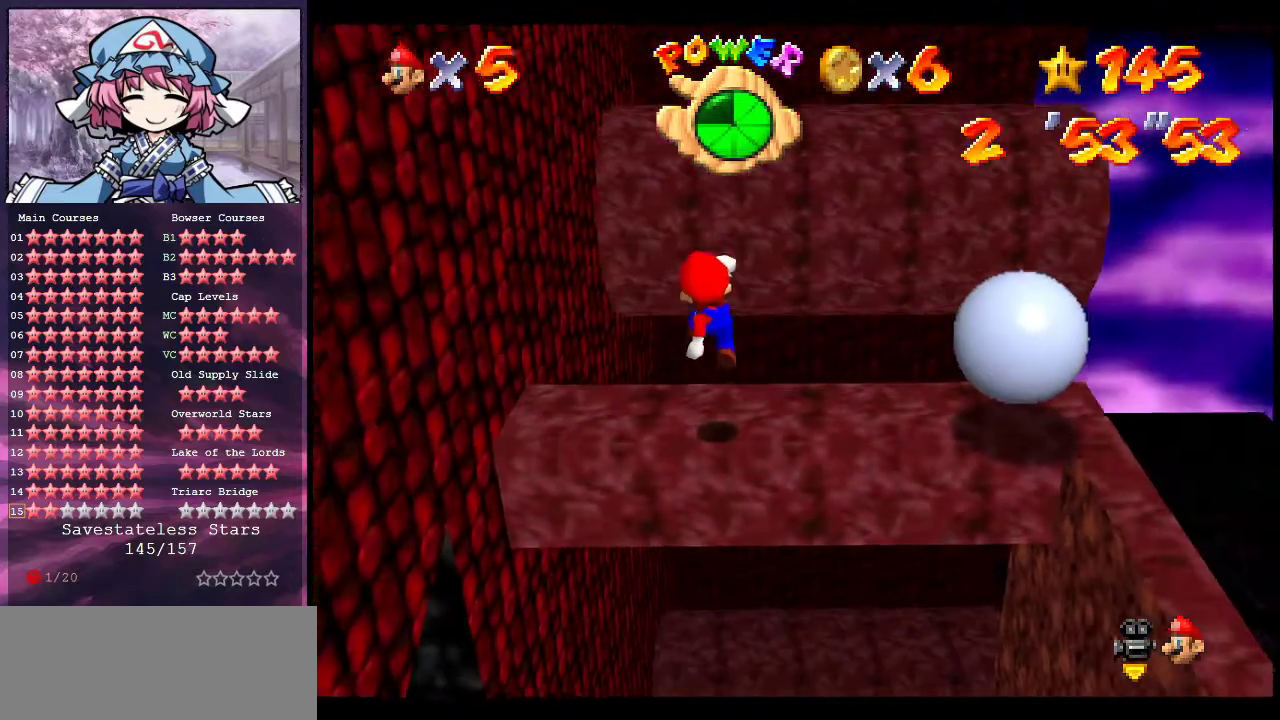
{"dt_ms": 500, "buttons": ["A"], "left_stick": "up", "events": [[300, "A", "down"]]}
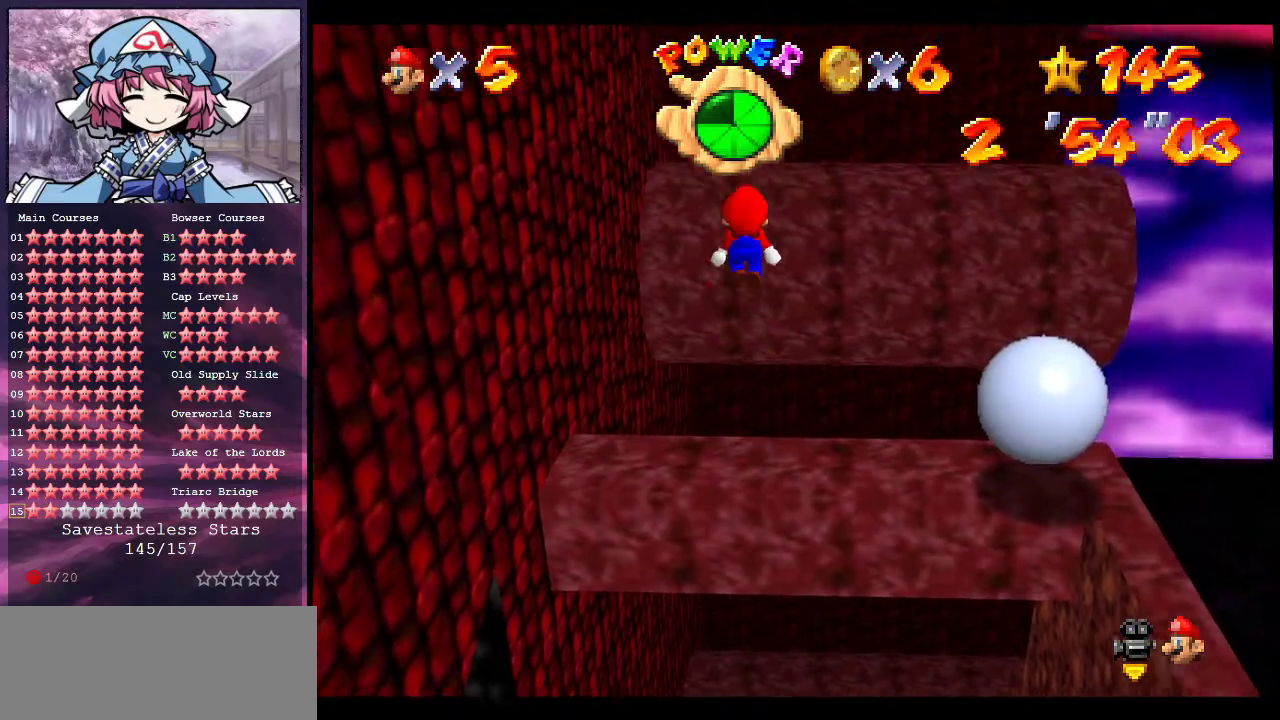
{"dt_ms": 300, "buttons": ["A"], "left_stick": "down", "events": [[300, "left_stick", "down"]]}
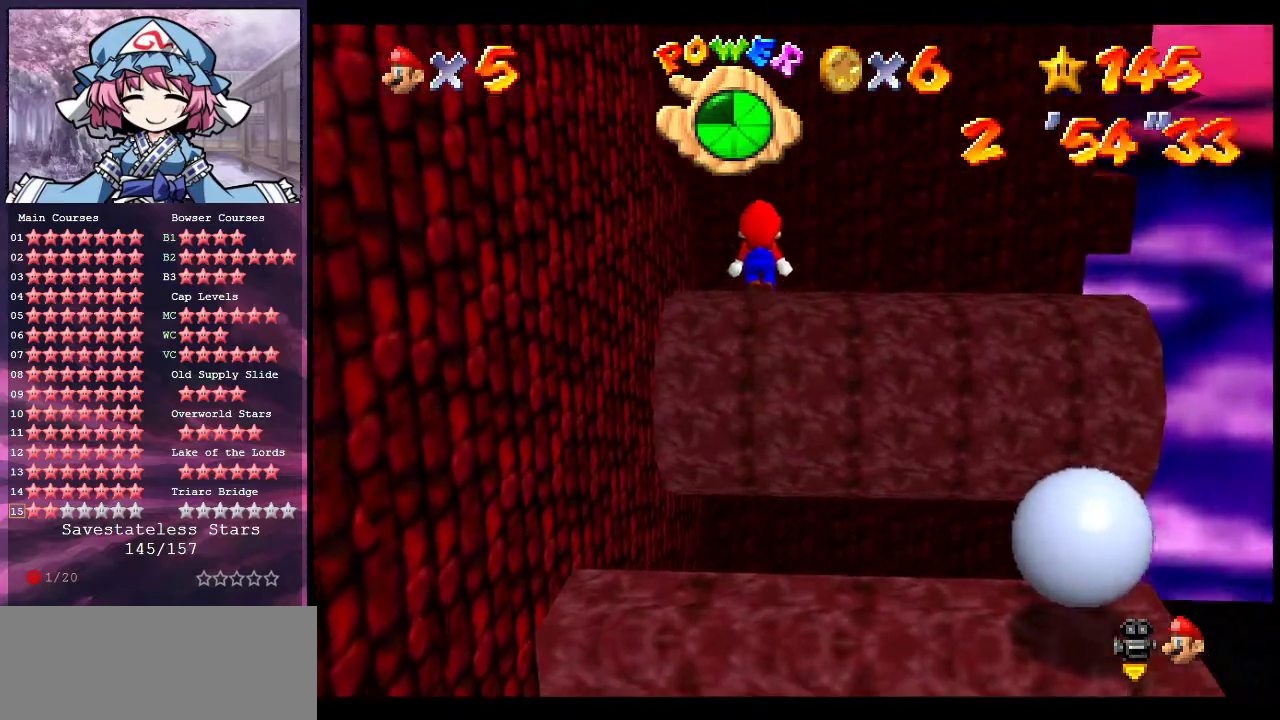
{"dt_ms": 700, "buttons": ["C_RIGHT"], "left_stick": "up-right", "events": [[100, "B", "down"], [100, "left_stick", "up"], [233, "A", "up"], [233, "B", "up"], [333, "left_stick", "up-right"], [400, "C_RIGHT", "down"], [500, "C_RIGHT", "up"], [567, "C_RIGHT", "down"]]}
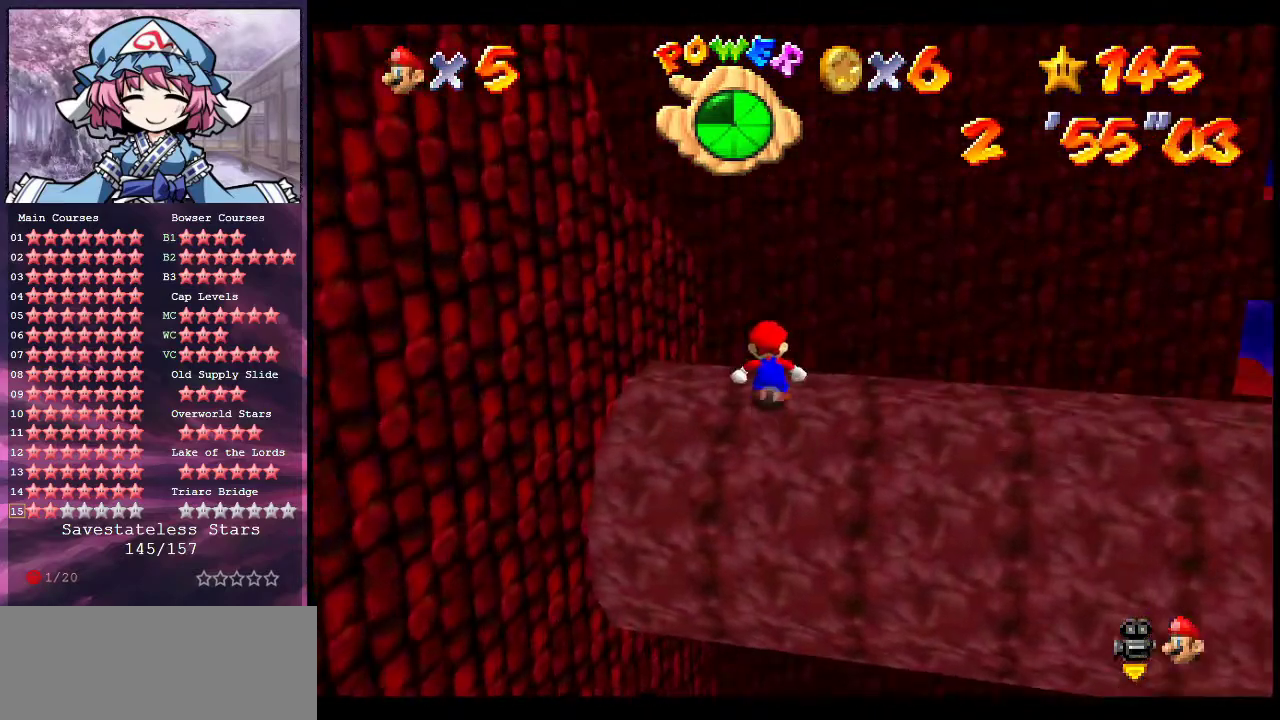
{"dt_ms": 600, "buttons": [], "left_stick": "down-right", "events": [[33, "C_RIGHT", "up"], [100, "left_stick", "right"], [267, "left_stick", "left"], [300, "A", "down"], [433, "left_stick", "right"], [467, "A", "up"], [533, "left_stick", "down-right"]]}
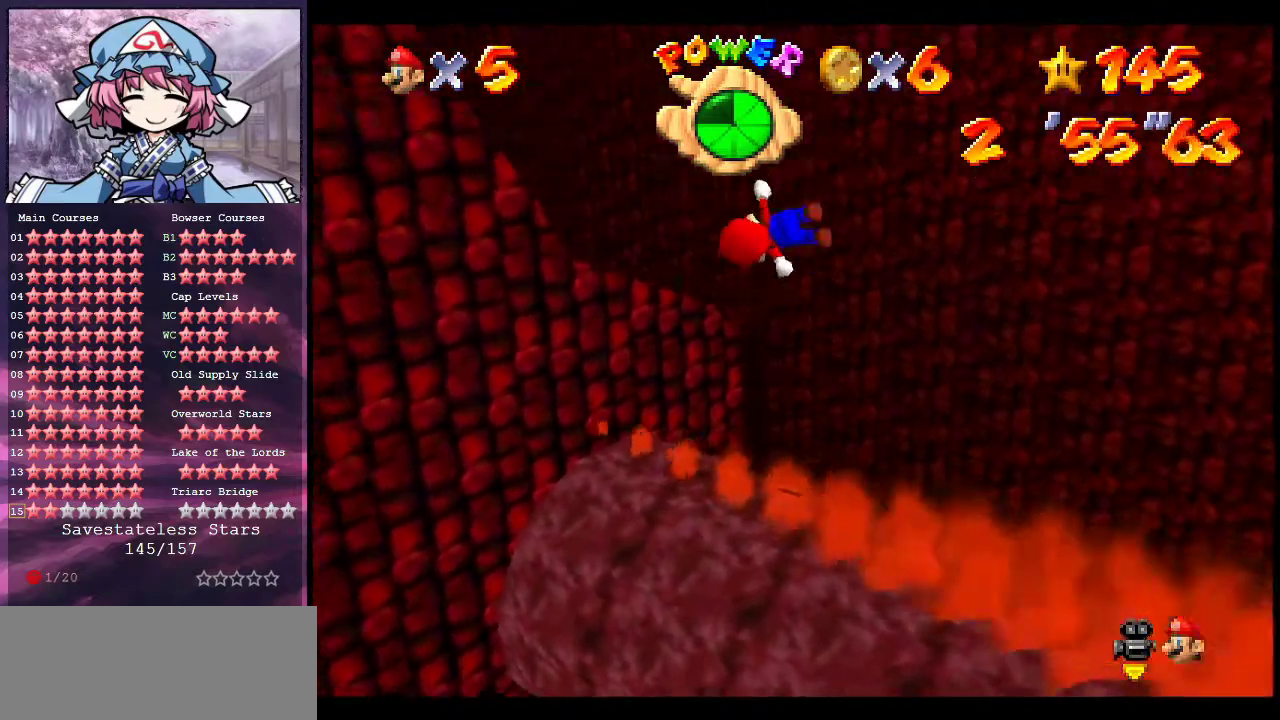
{"dt_ms": 400, "buttons": [], "left_stick": "center", "events": [[33, "C_RIGHT", "down"], [133, "C_RIGHT", "up"], [167, "left_stick", "center"], [233, "C_RIGHT", "down"], [400, "C_RIGHT", "up"]]}
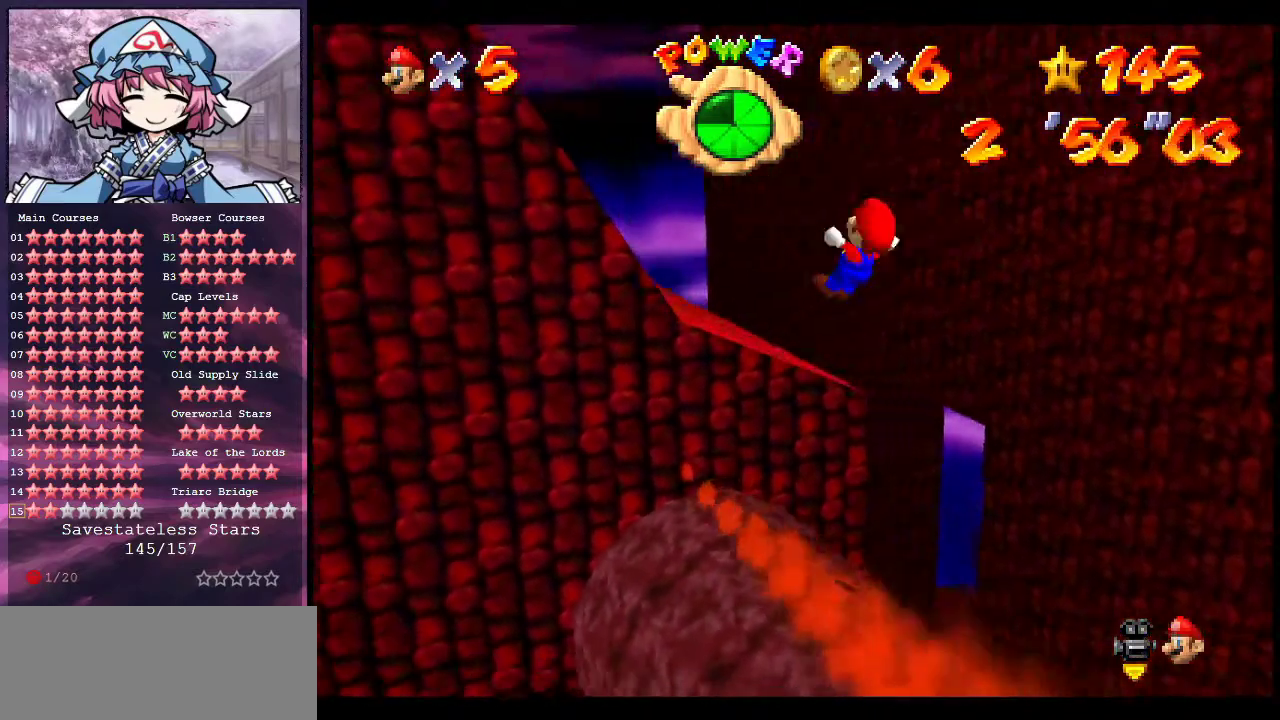
{"dt_ms": 500, "buttons": [], "left_stick": "center", "events": []}
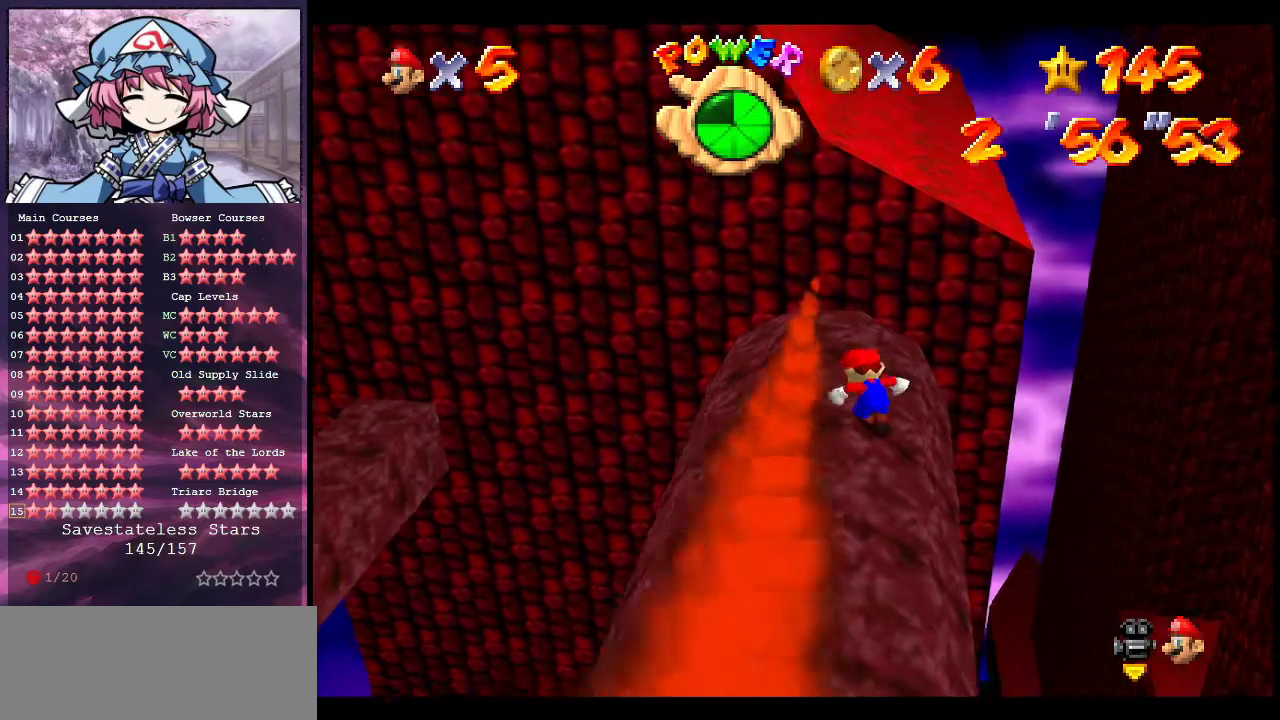
{"dt_ms": 300, "buttons": ["A"], "left_stick": "down", "events": [[267, "A", "down"], [300, "left_stick", "down"]]}
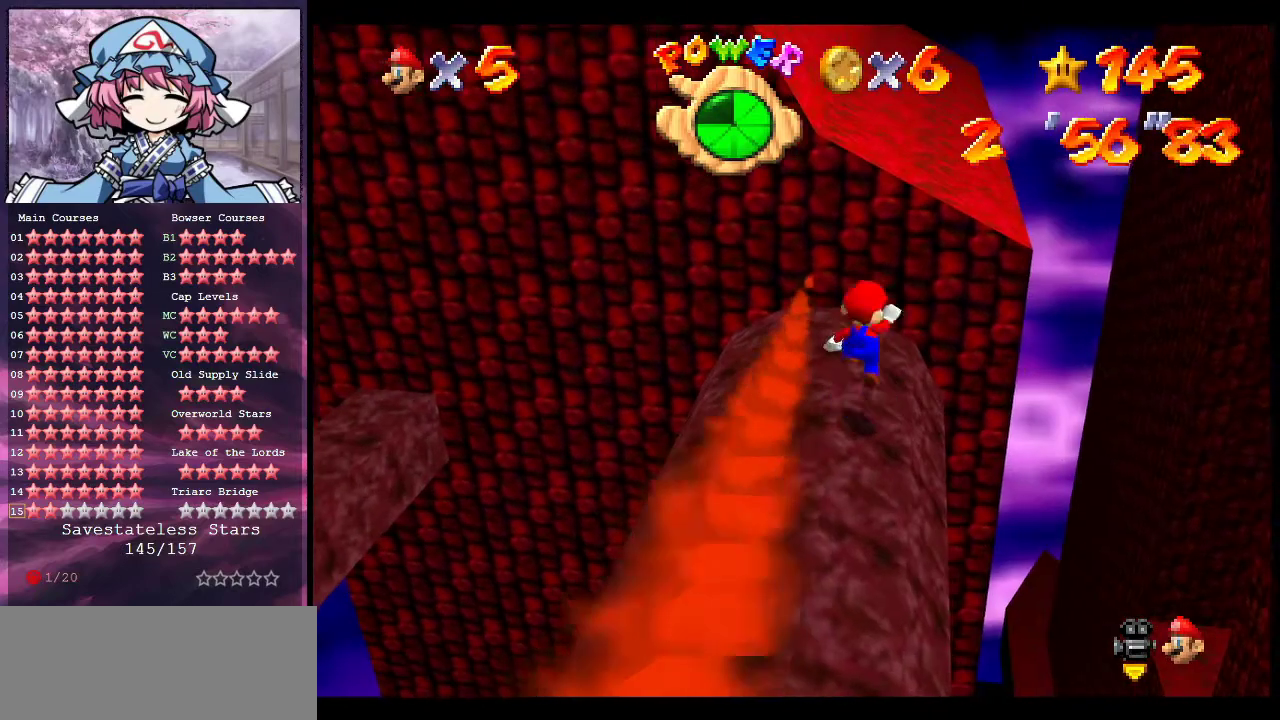
{"dt_ms": 700, "buttons": ["A", "B"], "left_stick": "down", "events": [[600, "B", "down"]]}
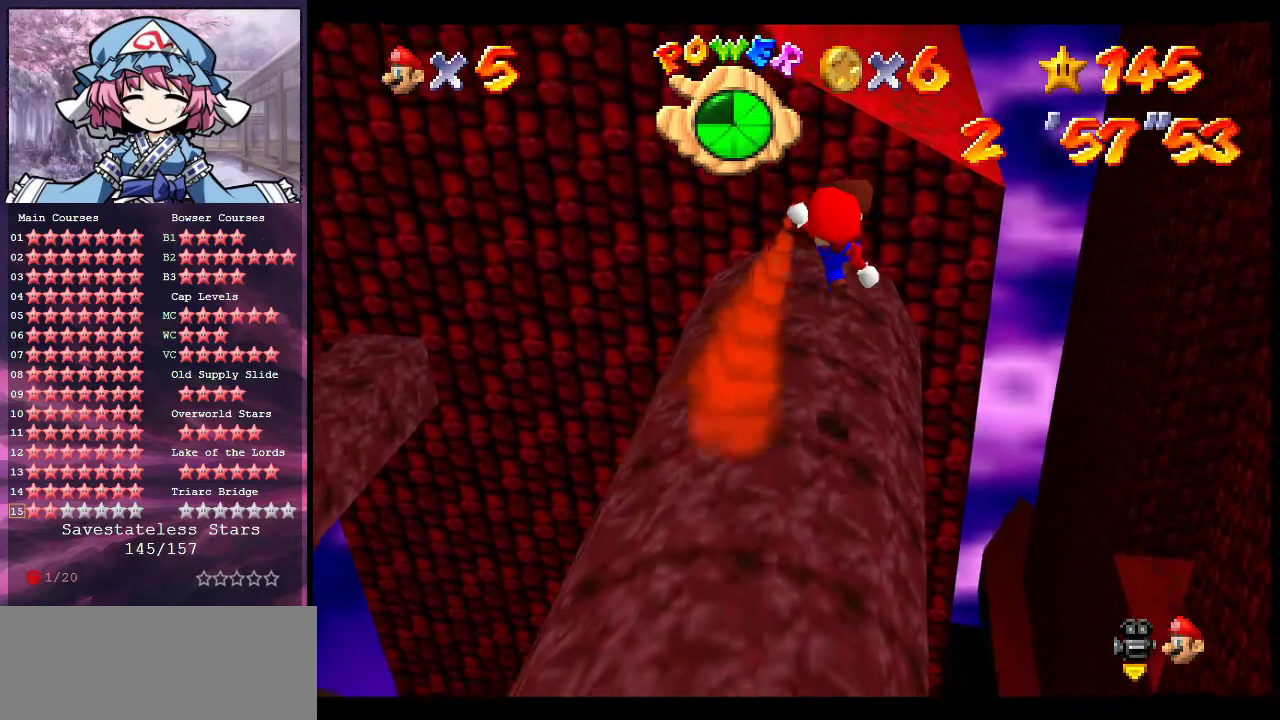
{"dt_ms": 500, "buttons": [], "left_stick": "center", "events": [[33, "A", "up"], [33, "B", "up"], [300, "left_stick", "center"]]}
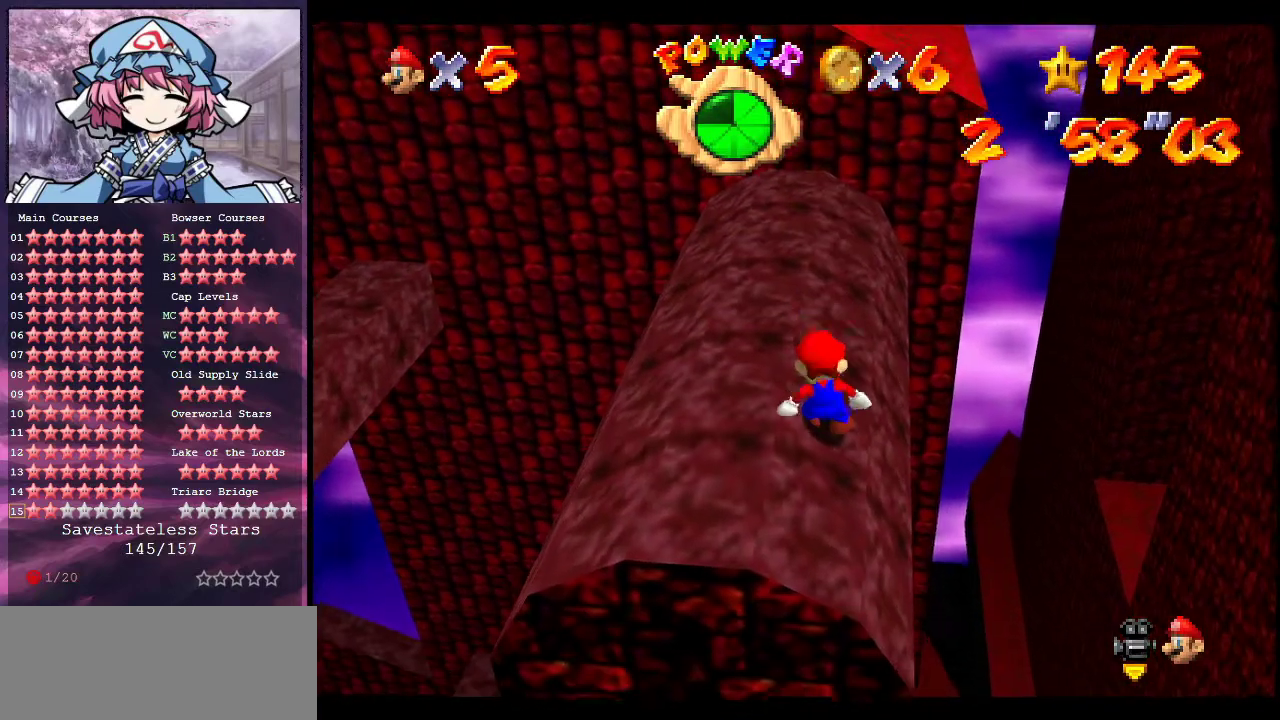
{"dt_ms": 300, "buttons": [], "left_stick": "center", "events": []}
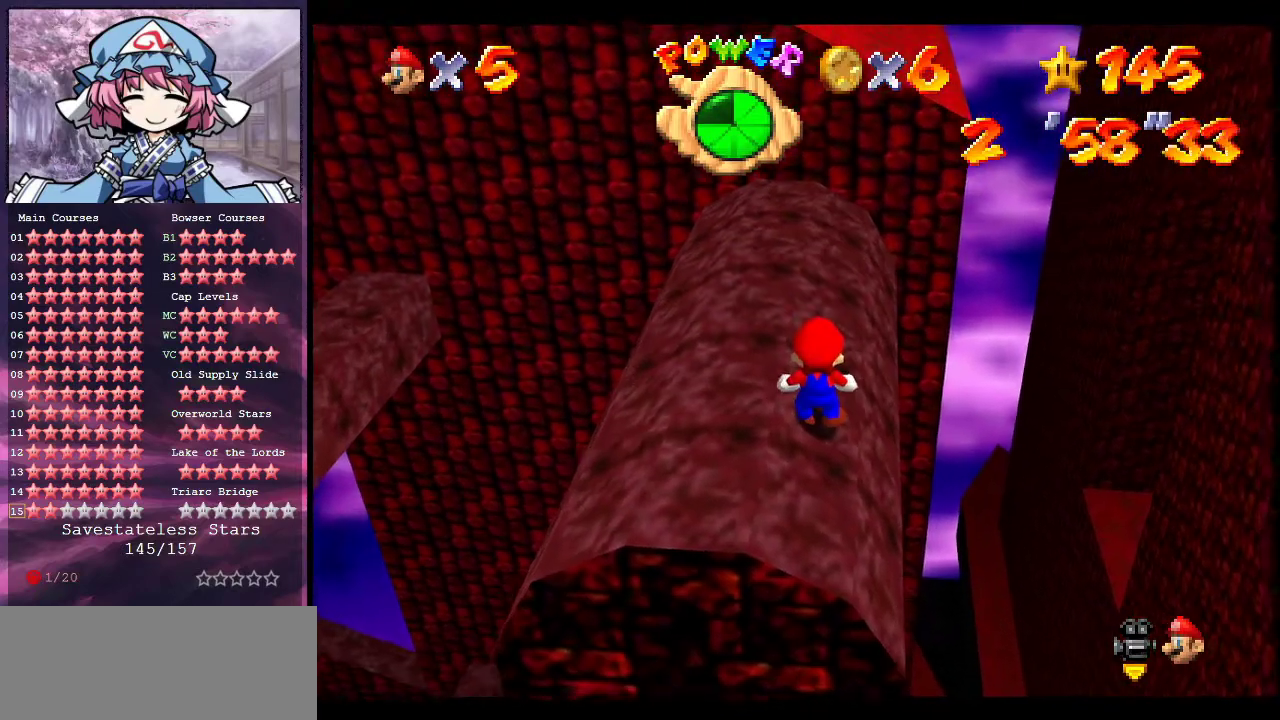
{"dt_ms": 700, "buttons": [], "left_stick": "center", "events": [[333, "A", "down"], [400, "A", "up"], [500, "left_stick", "down"], [667, "left_stick", "center"]]}
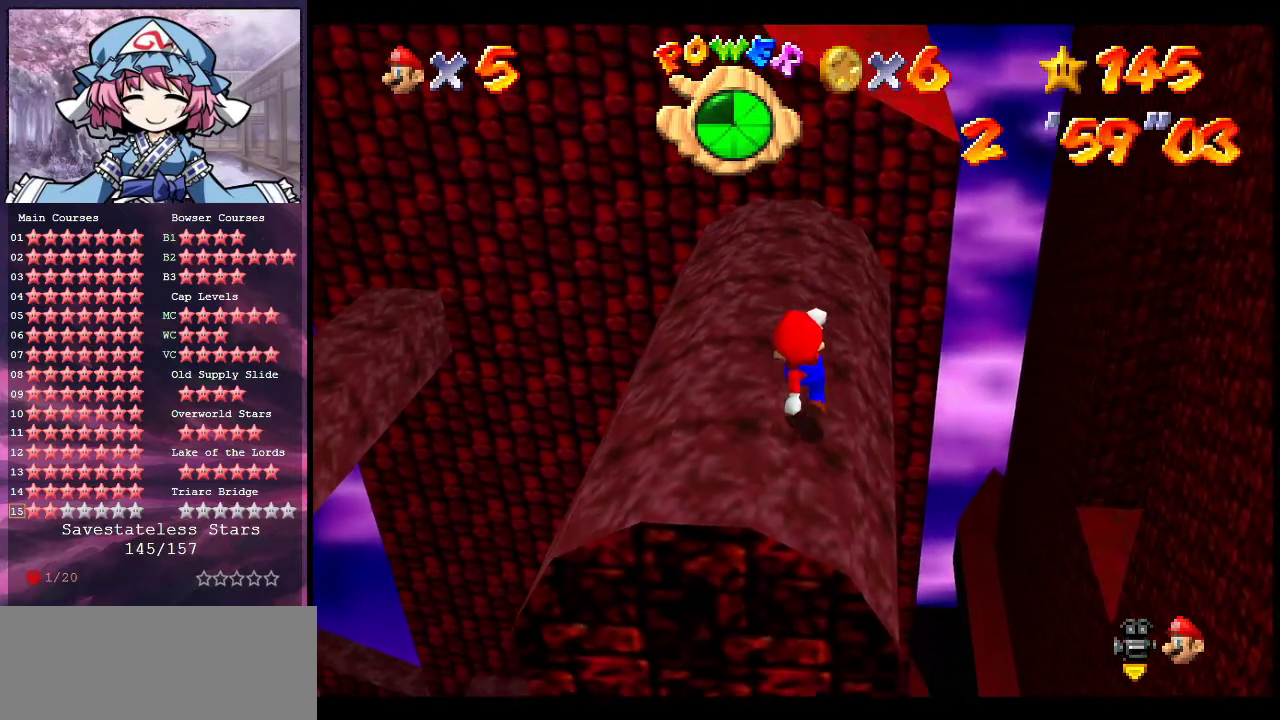
{"dt_ms": 500, "buttons": [], "left_stick": "center", "events": []}
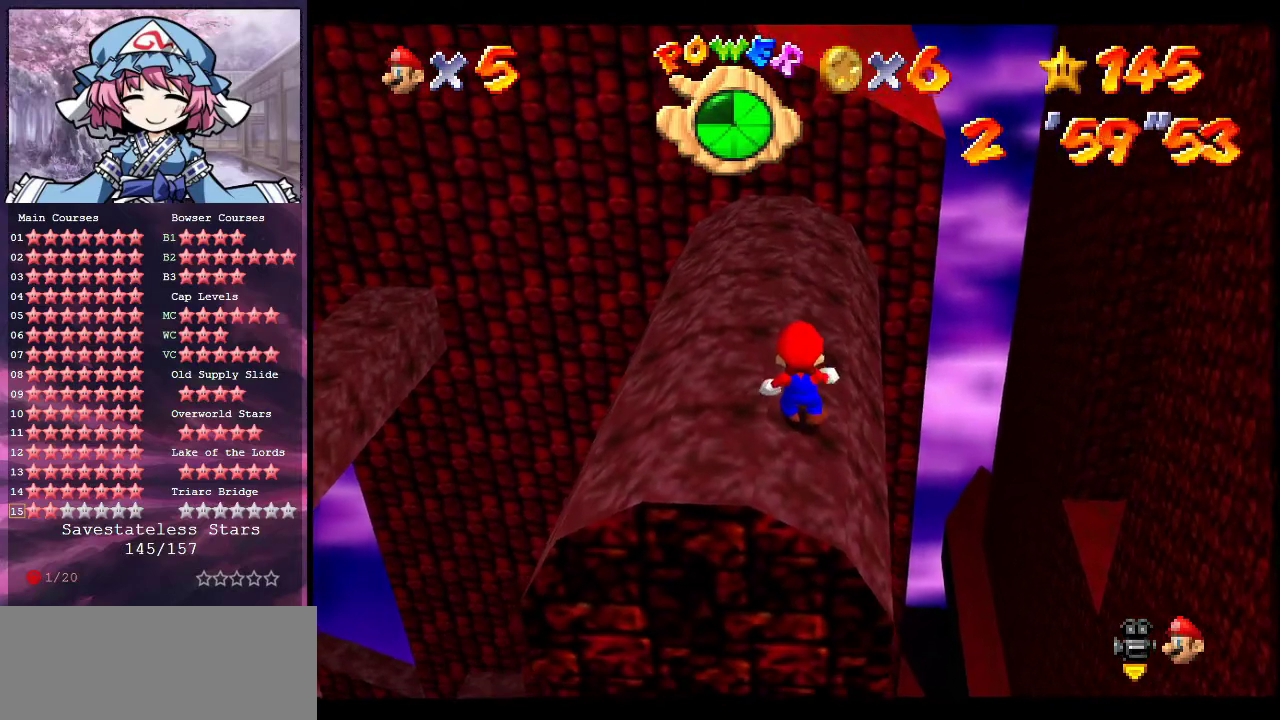
{"dt_ms": 500, "buttons": [], "left_stick": "center", "events": []}
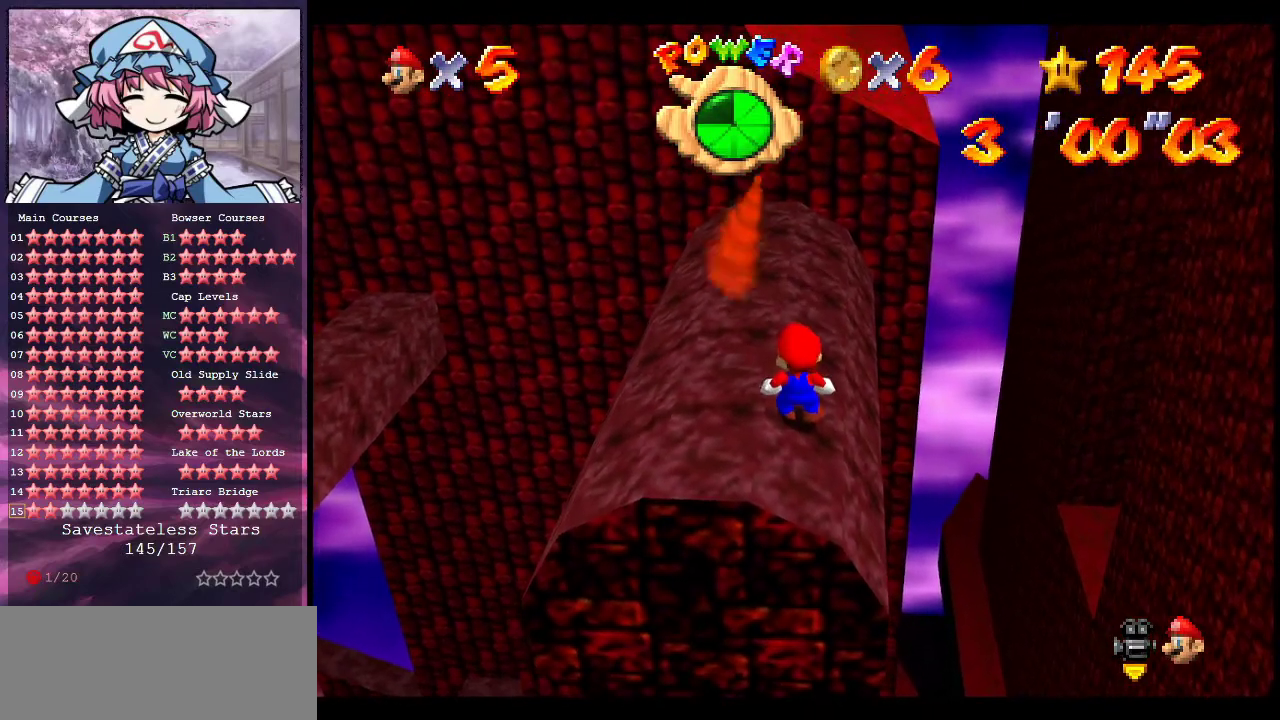
{"dt_ms": 700, "buttons": [], "left_stick": "center", "events": [[500, "A", "down"], [567, "B", "down"], [633, "A", "up"], [700, "B", "up"]]}
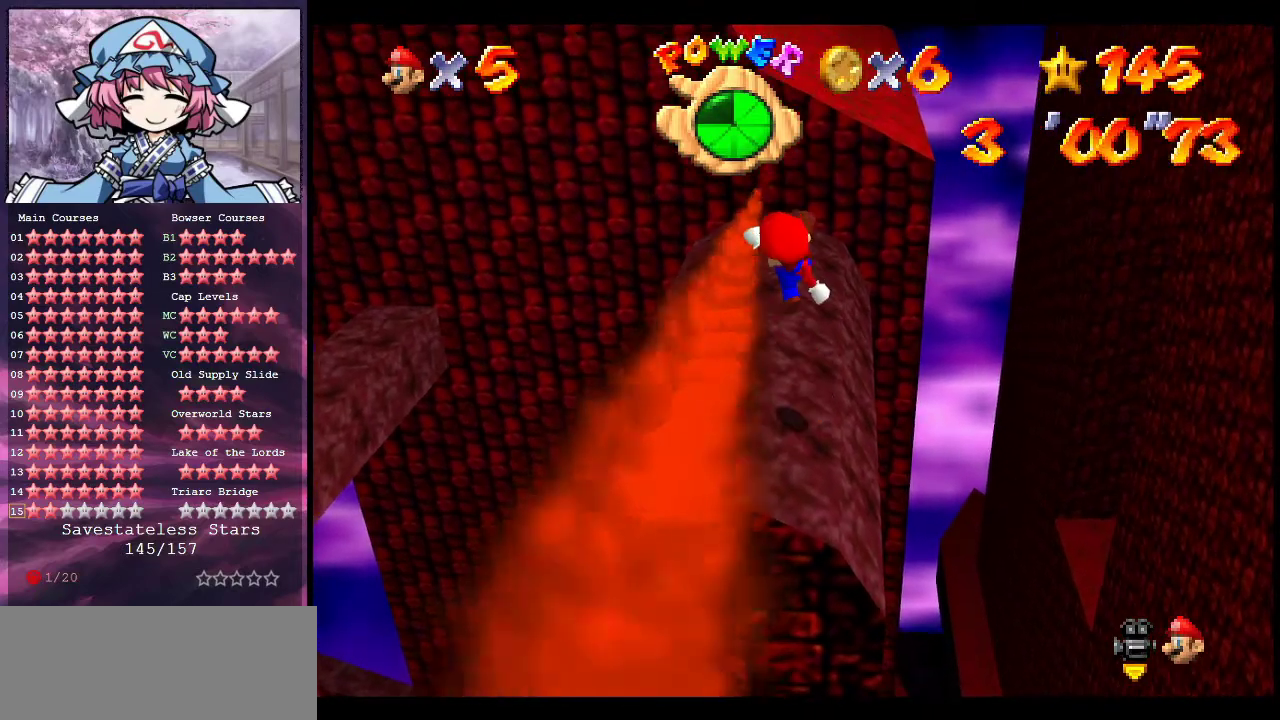
{"dt_ms": 300, "buttons": [], "left_stick": "center", "events": [[33, "left_stick", "down"], [200, "left_stick", "center"]]}
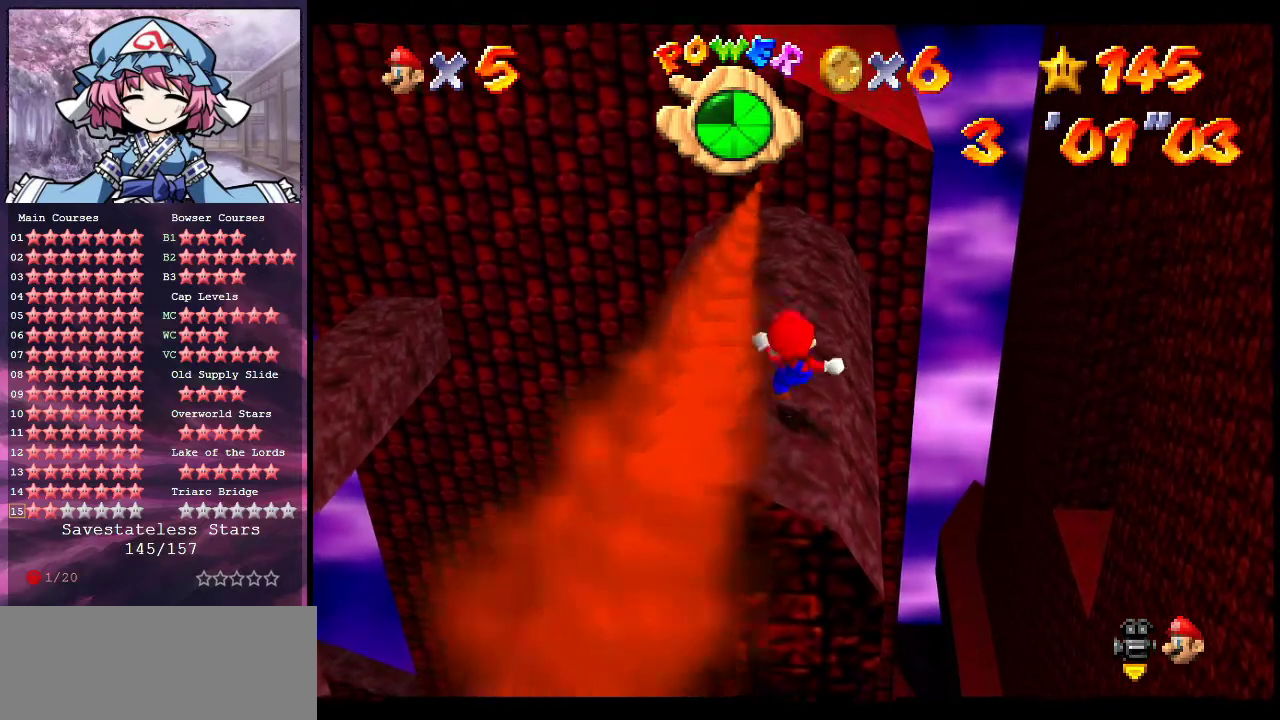
{"dt_ms": 500, "buttons": ["A"], "left_stick": "center", "events": [[167, "A", "down"]]}
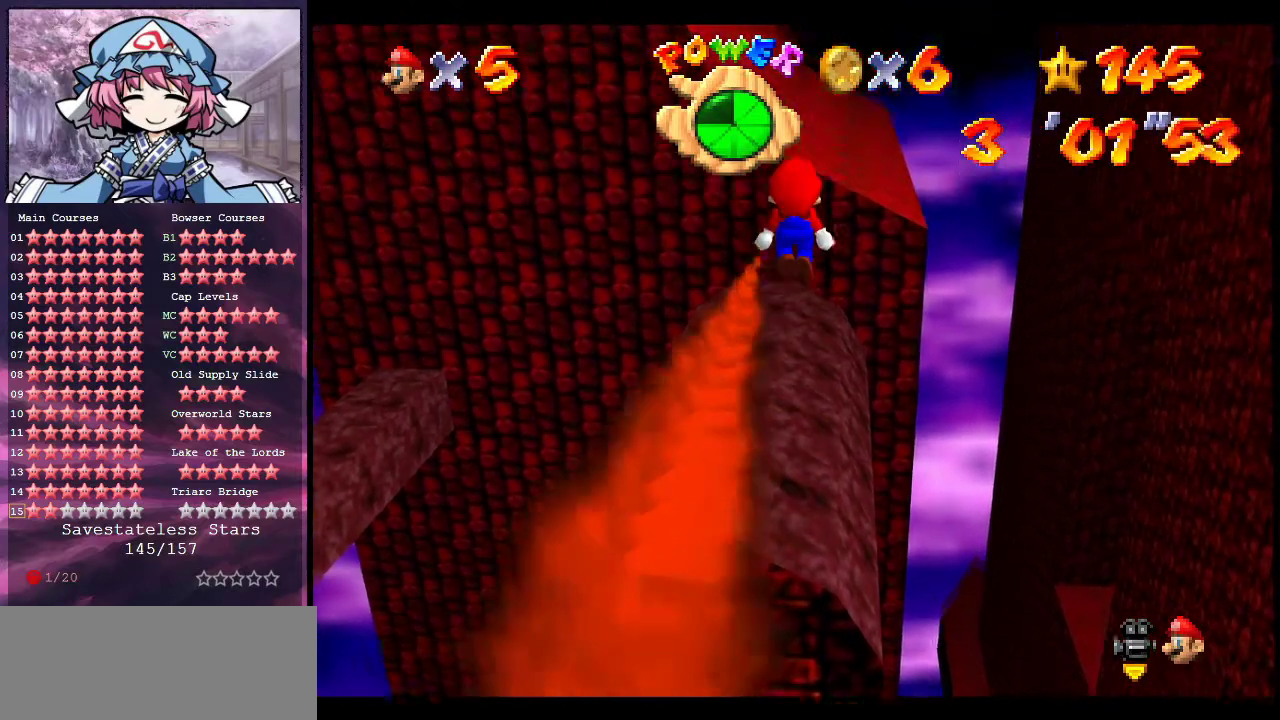
{"dt_ms": 500, "buttons": ["A"], "left_stick": "left", "events": [[100, "left_stick", "left"], [333, "B", "down"], [467, "B", "up"]]}
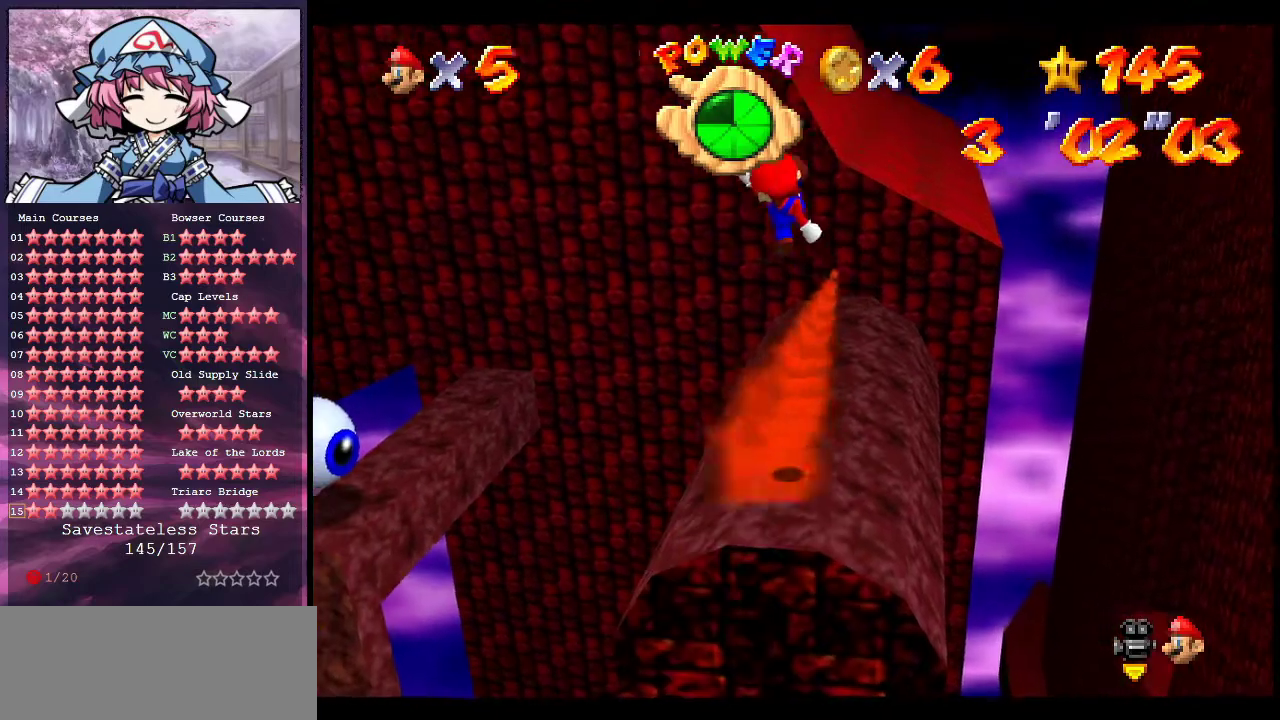
{"dt_ms": 500, "buttons": ["A"], "left_stick": "up", "events": [[33, "A", "up"], [167, "left_stick", "up"], [467, "A", "down"]]}
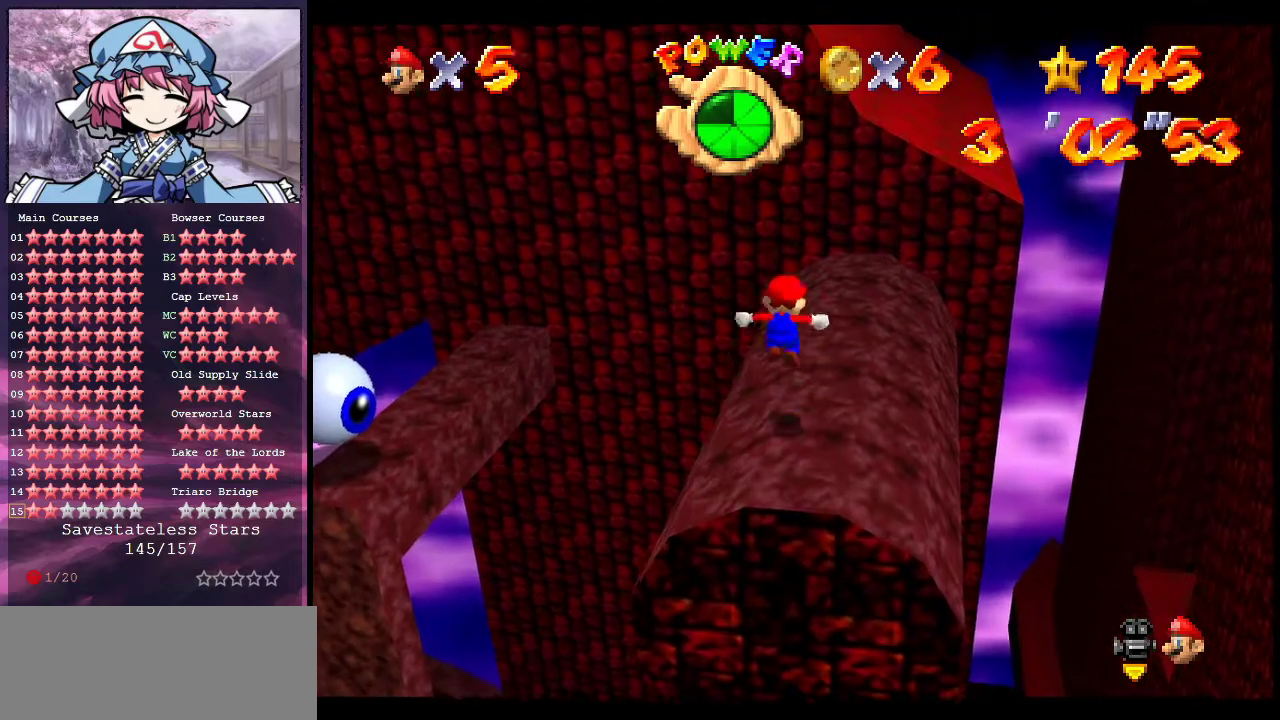
{"dt_ms": 500, "buttons": [], "left_stick": "up", "events": [[133, "A", "up"]]}
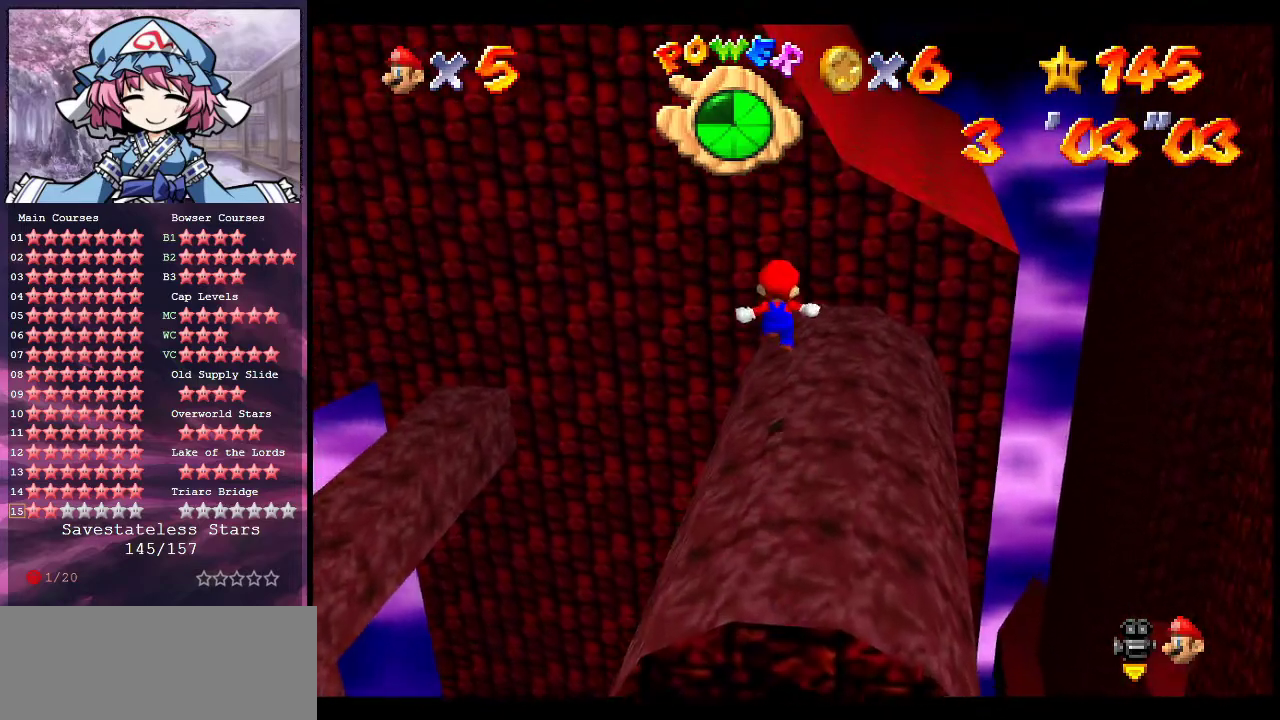
{"dt_ms": 700, "buttons": [], "left_stick": "up-left", "events": [[200, "A", "down"], [200, "left_stick", "up-left"], [667, "A", "up"]]}
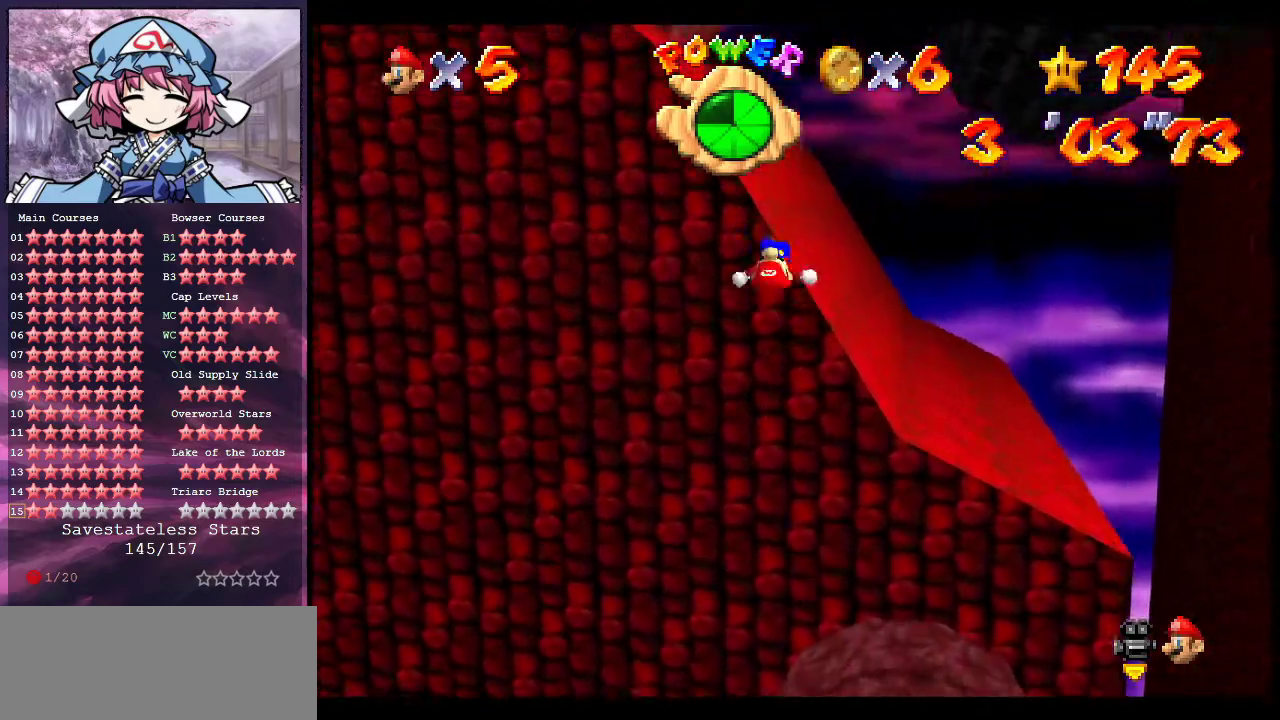
{"dt_ms": 300, "buttons": ["A"], "left_stick": "down", "events": [[67, "left_stick", "down"], [100, "A", "down"]]}
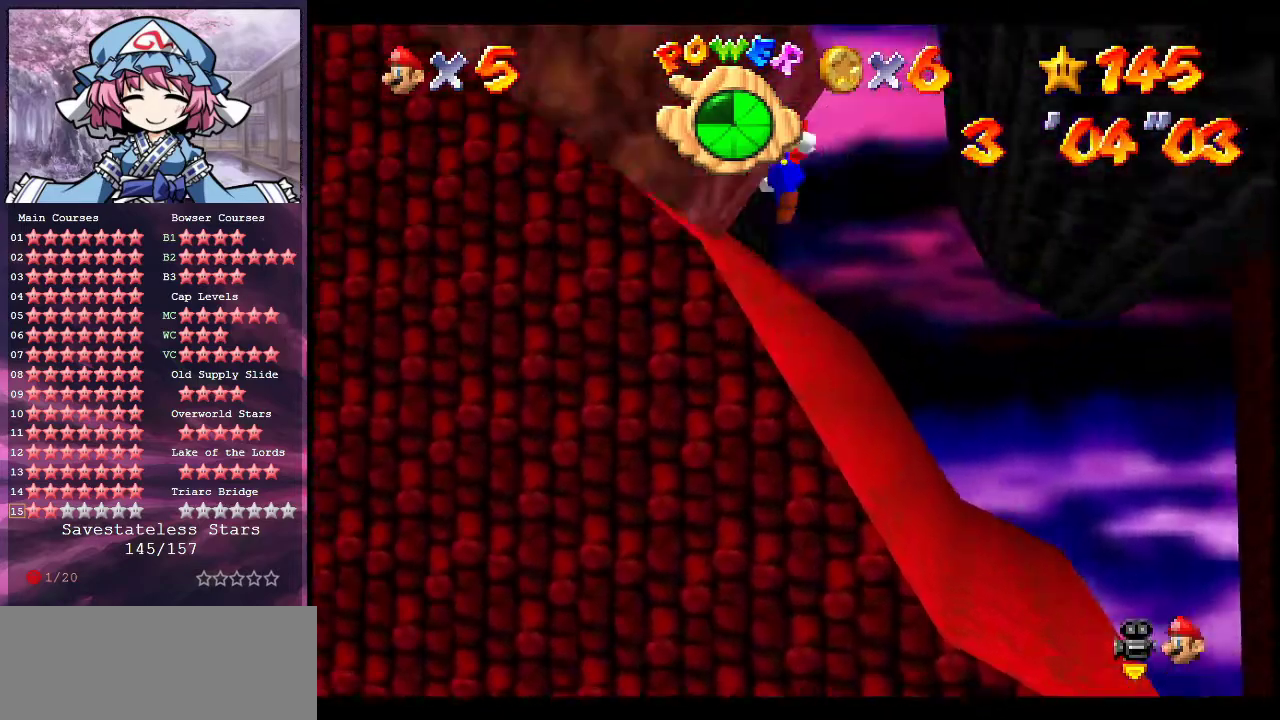
{"dt_ms": 400, "buttons": [], "left_stick": "down-left", "events": [[100, "left_stick", "down-left"], [300, "A", "up"]]}
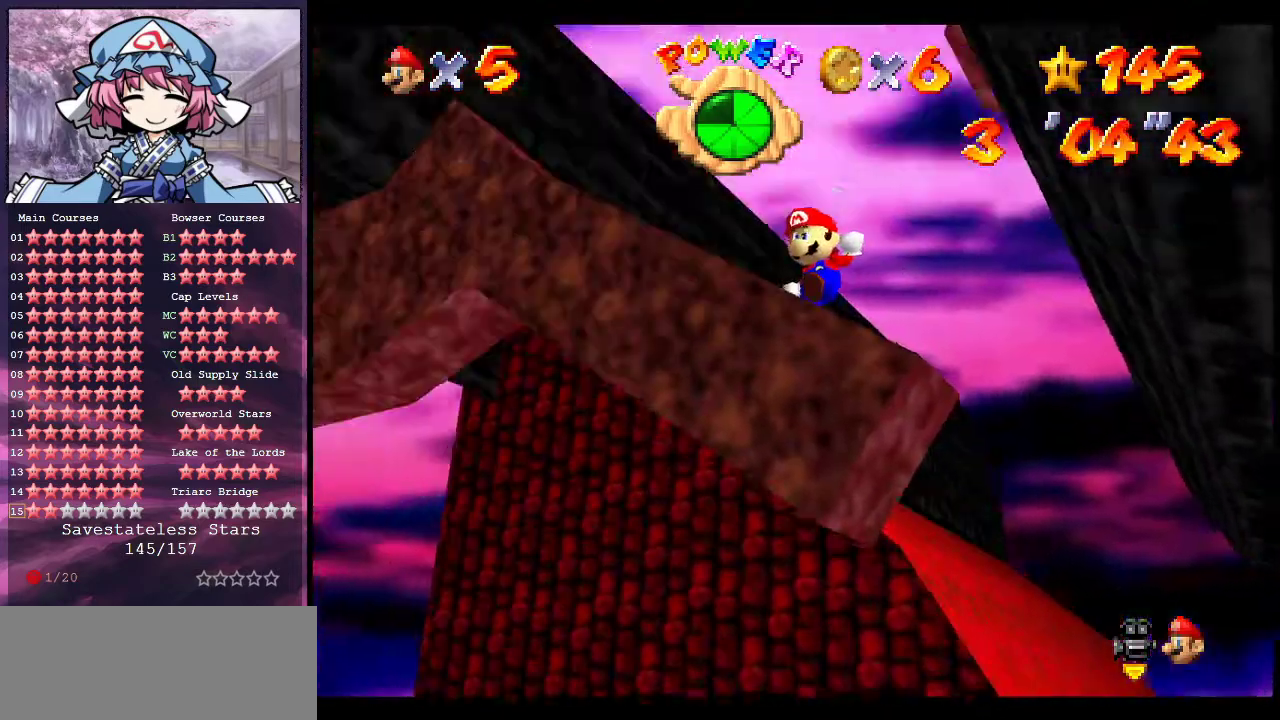
{"dt_ms": 600, "buttons": [], "left_stick": "center", "events": [[33, "C_UP", "down"], [33, "left_stick", "center"], [167, "C_UP", "up"]]}